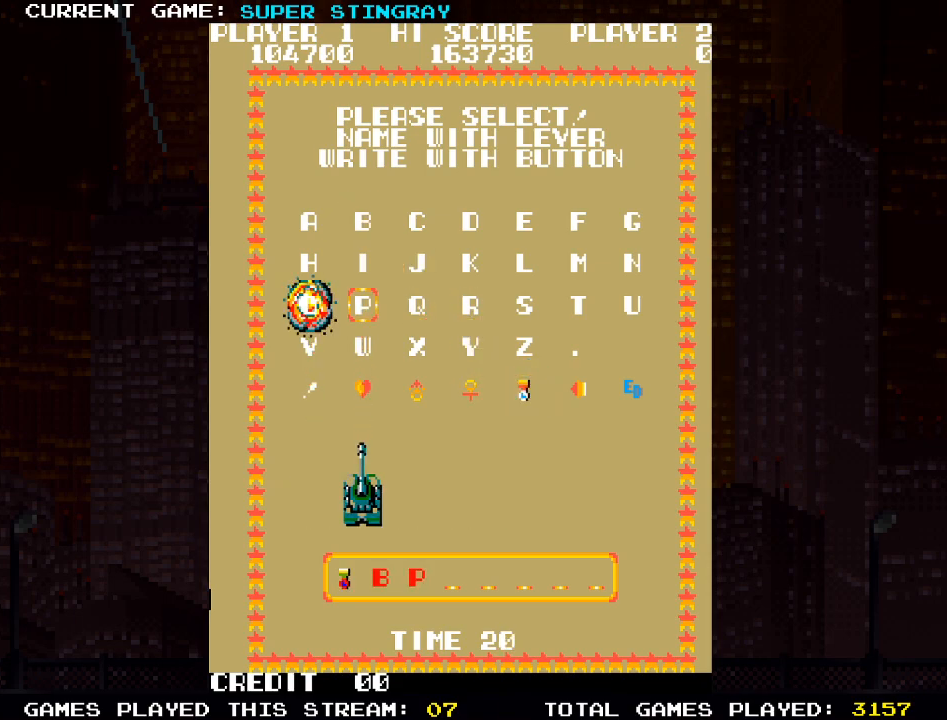
Gameplay with a controller (arcade stick); each line is a JSON object with the inputs held at the frame after it. "events" lists button and stick changes between this image and that frame as [ms after this image, input, new state], when the widget could be followed in between. Not read: L3 R3 X.
{"buttons": [], "left_stick": "center", "events": [[50, "left_stick", "right"], [100, "left_stick", "center"], [183, "left_stick", "right"], [300, "left_stick", "center"], [367, "left_stick", "right"], [433, "left_stick", "center"]]}
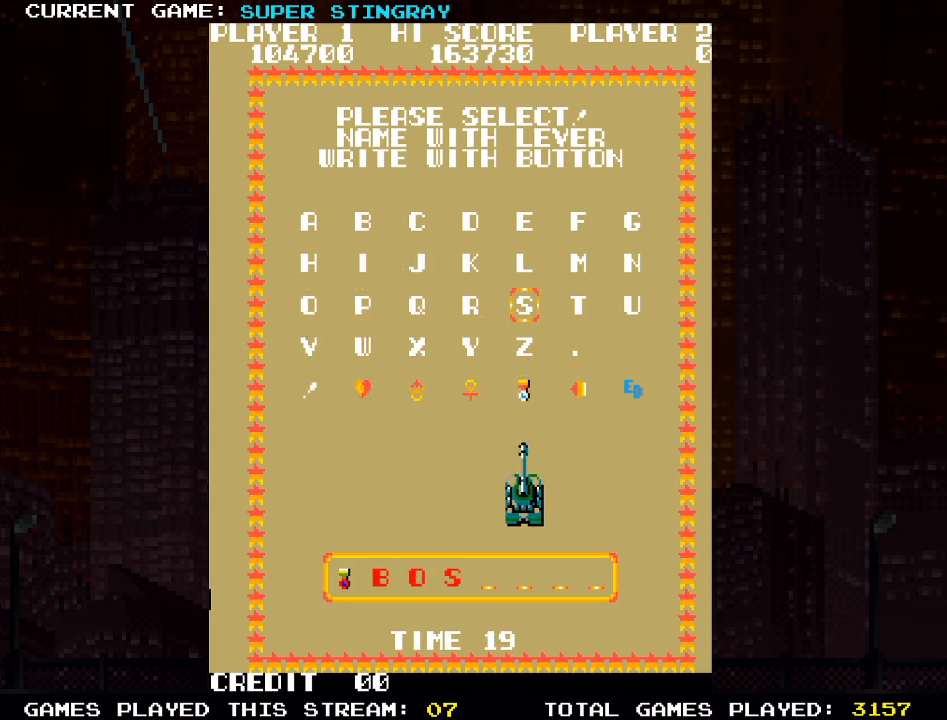
{"buttons": [], "left_stick": "up", "events": [[17, "left_stick", "right"], [100, "left_stick", "center"], [183, "left_stick", "right"], [283, "left_stick", "center"], [433, "left_stick", "up"]]}
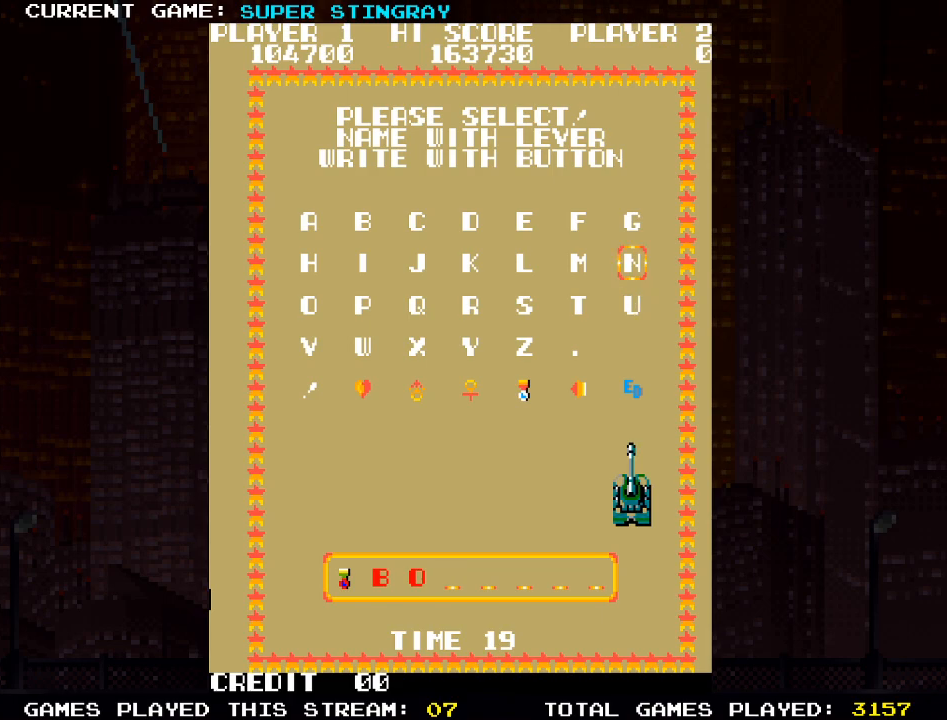
{"buttons": [], "left_stick": "center", "events": [[50, "left_stick", "center"], [150, "SQUARE", "down"], [267, "SQUARE", "up"]]}
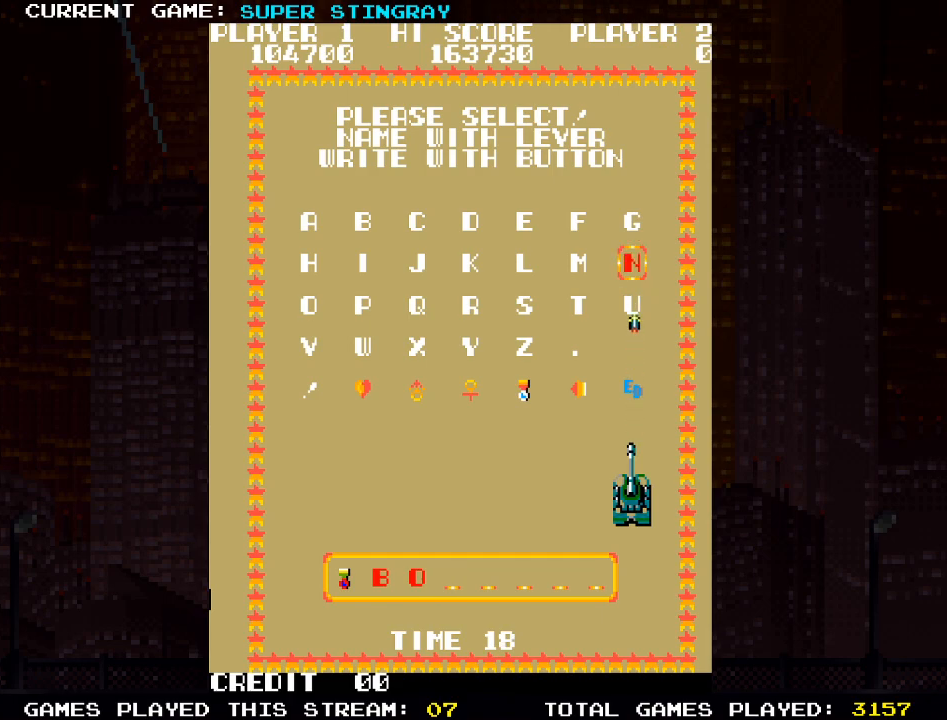
{"buttons": [], "left_stick": "up", "events": [[450, "left_stick", "up"]]}
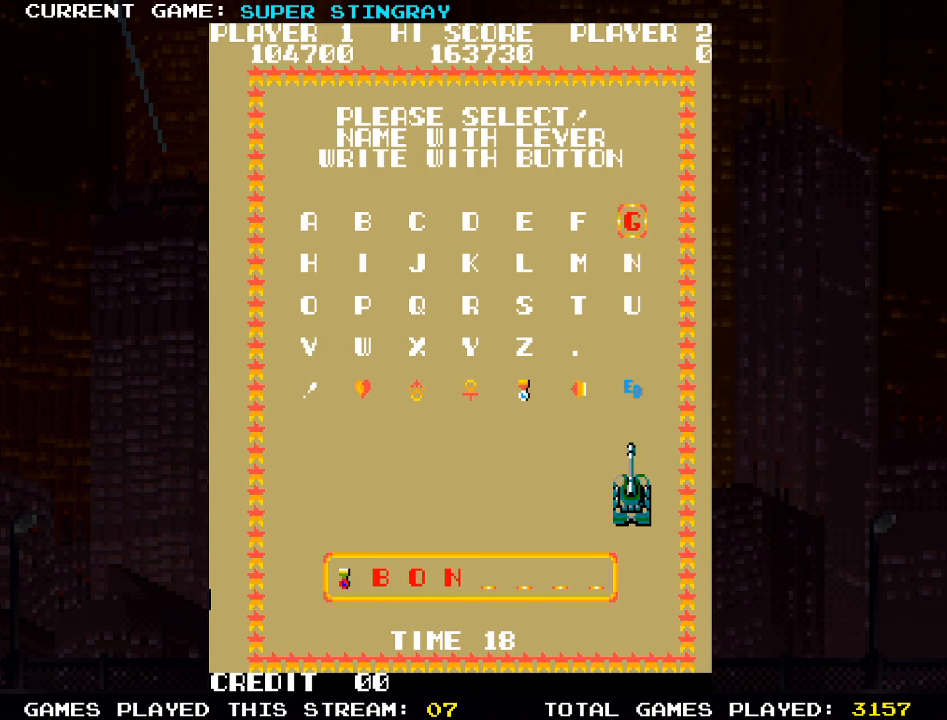
{"buttons": [], "left_stick": "left", "events": [[50, "left_stick", "center"], [217, "SQUARE", "down"], [283, "SQUARE", "up"], [483, "left_stick", "left"]]}
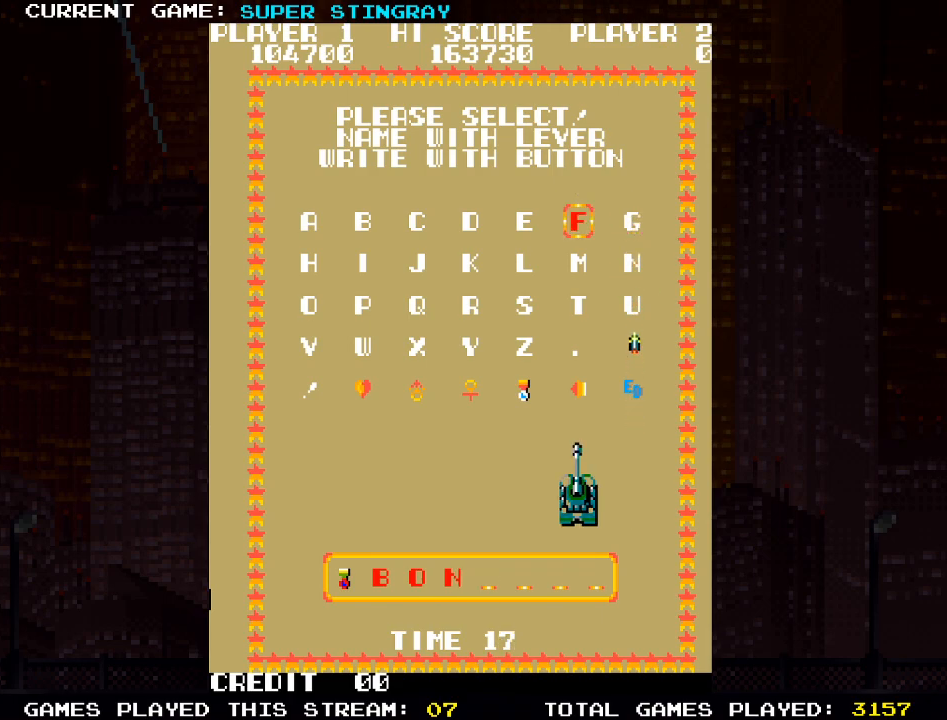
{"buttons": [], "left_stick": "left", "events": [[50, "left_stick", "center"], [167, "left_stick", "left"], [267, "left_stick", "center"], [367, "left_stick", "left"], [433, "left_stick", "center"], [500, "left_stick", "left"]]}
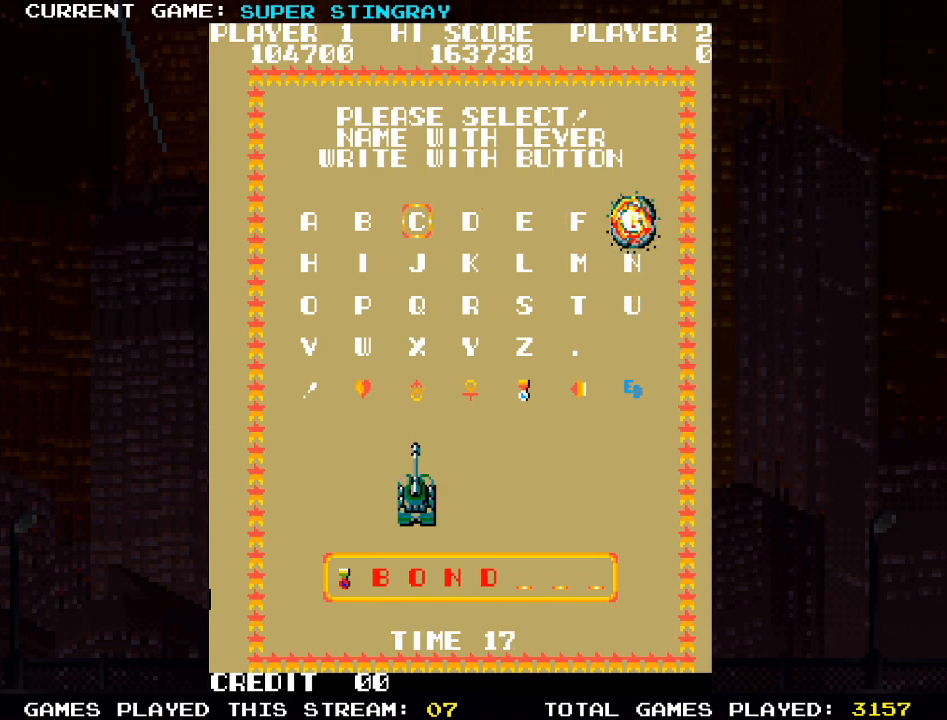
{"buttons": [], "left_stick": "left", "events": [[100, "left_stick", "center"], [200, "left_stick", "left"], [267, "left_stick", "center"], [367, "left_stick", "left"]]}
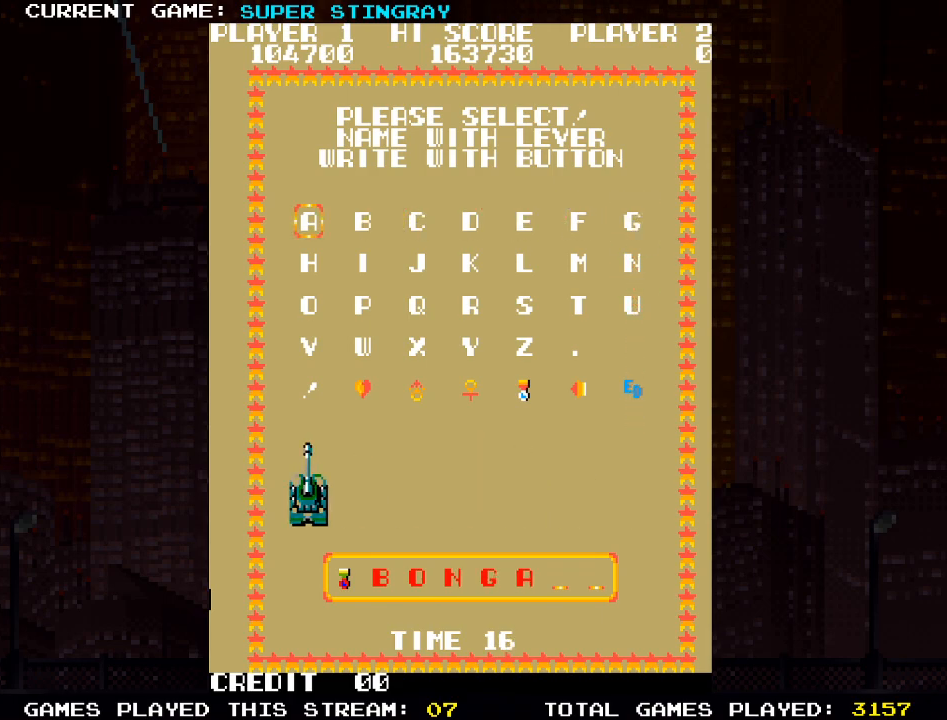
{"buttons": [], "left_stick": "center", "events": [[33, "left_stick", "center"], [133, "left_stick", "down"], [233, "left_stick", "center"], [350, "left_stick", "down"], [433, "left_stick", "center"]]}
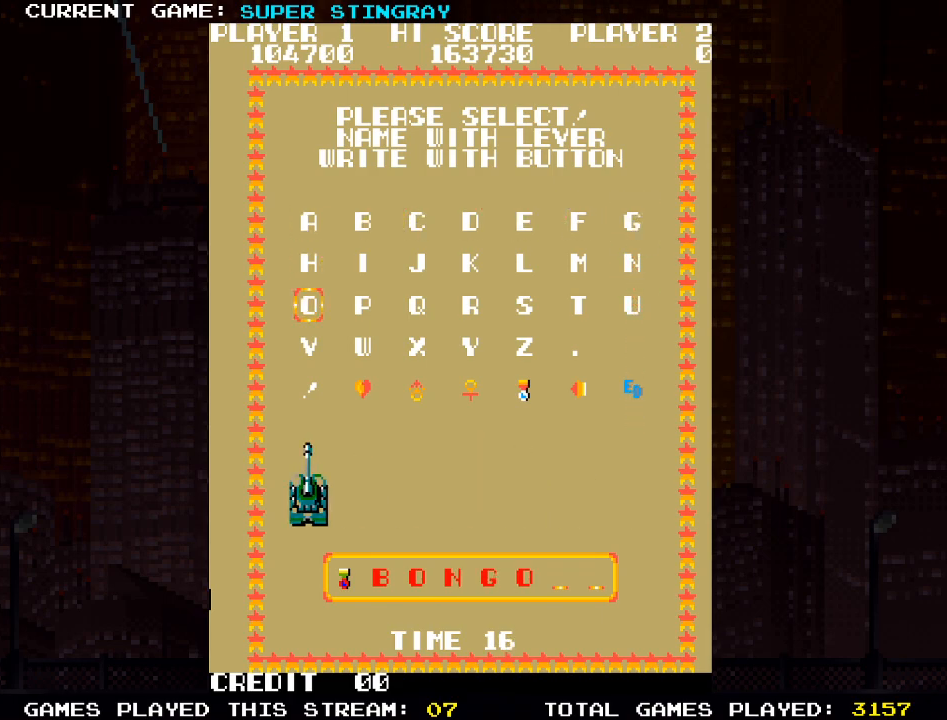
{"buttons": [], "left_stick": "center", "events": [[100, "SQUARE", "down"], [200, "SQUARE", "up"]]}
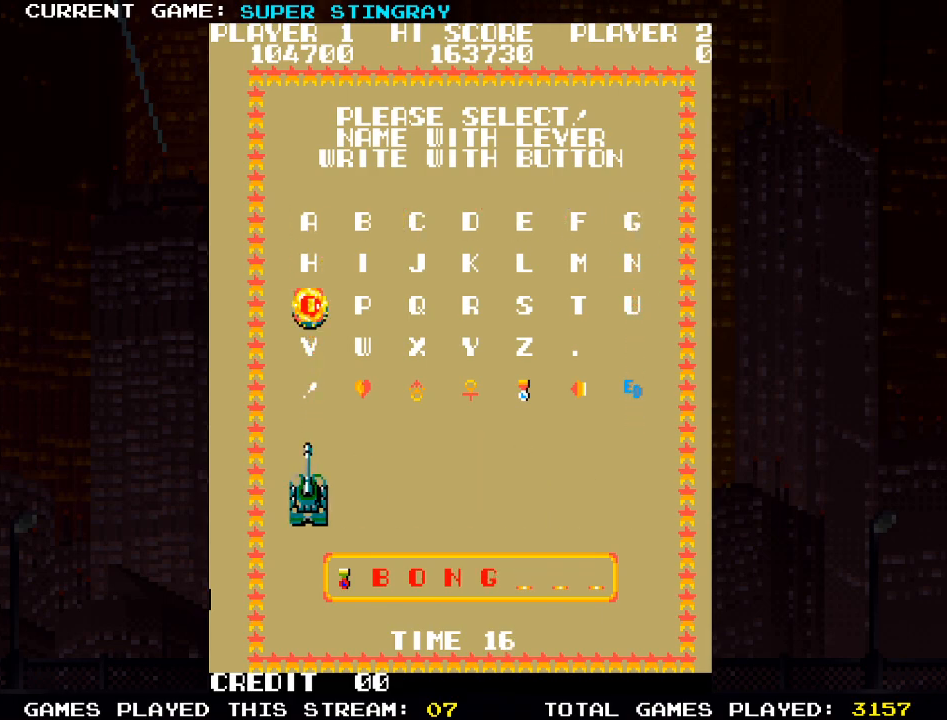
{"buttons": [], "left_stick": "right", "events": [[200, "left_stick", "right"], [317, "left_stick", "center"], [433, "left_stick", "right"]]}
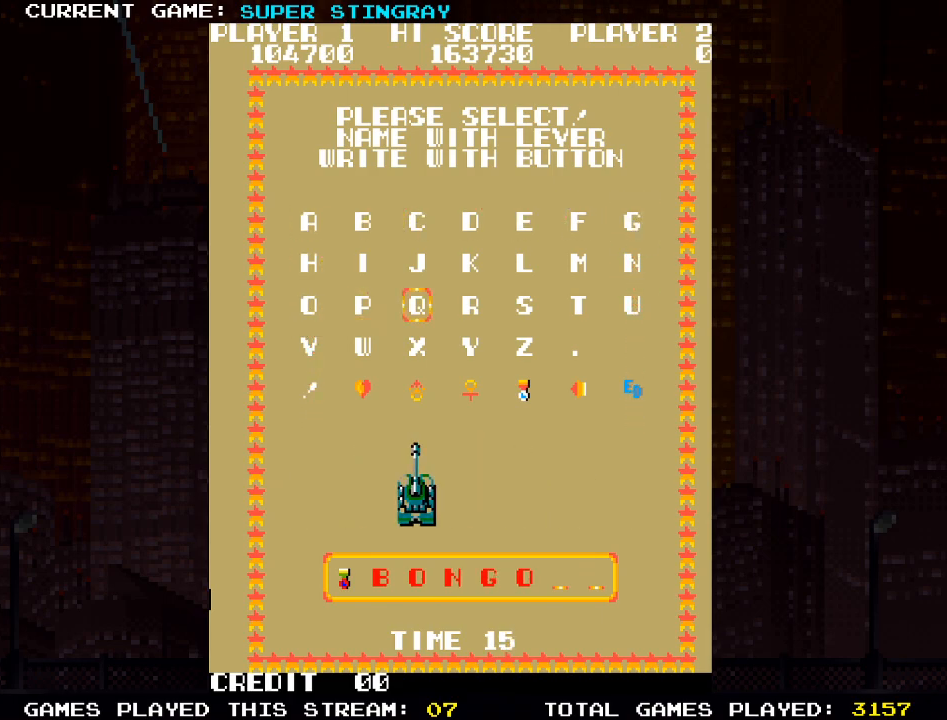
{"buttons": [], "left_stick": "center", "events": [[33, "left_stick", "center"], [333, "left_stick", "down"], [467, "left_stick", "center"]]}
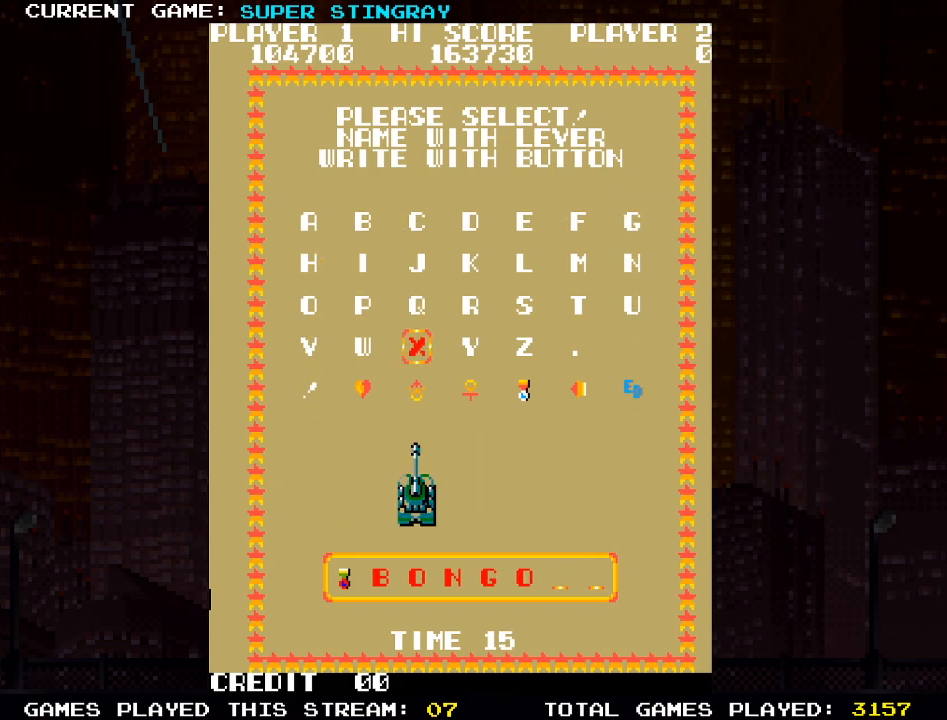
{"buttons": [], "left_stick": "center", "events": [[200, "left_stick", "down"], [300, "left_stick", "center"]]}
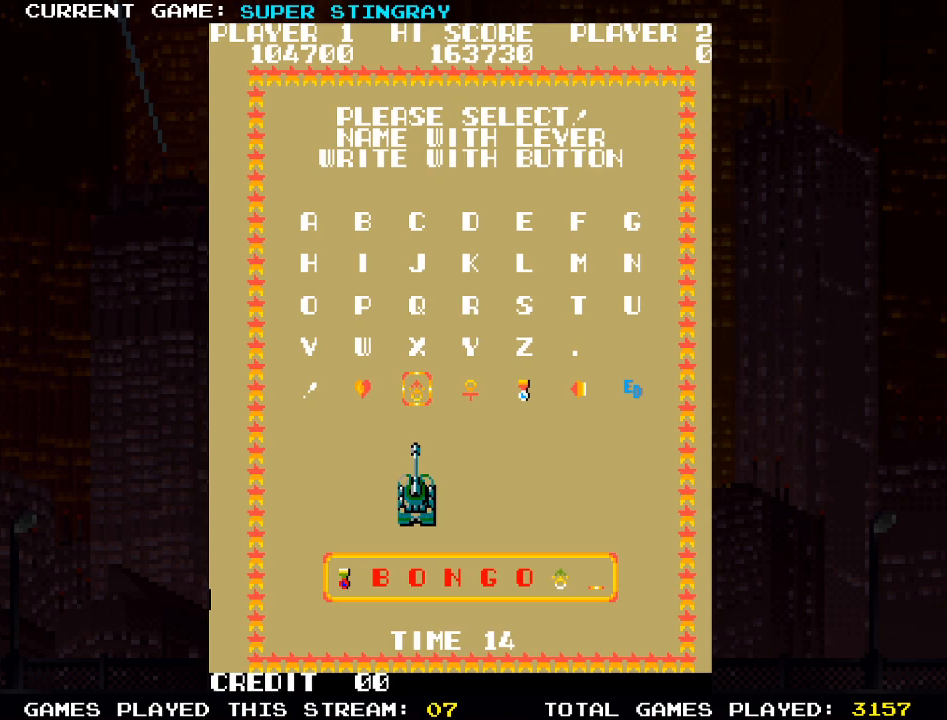
{"buttons": [], "left_stick": "center", "events": []}
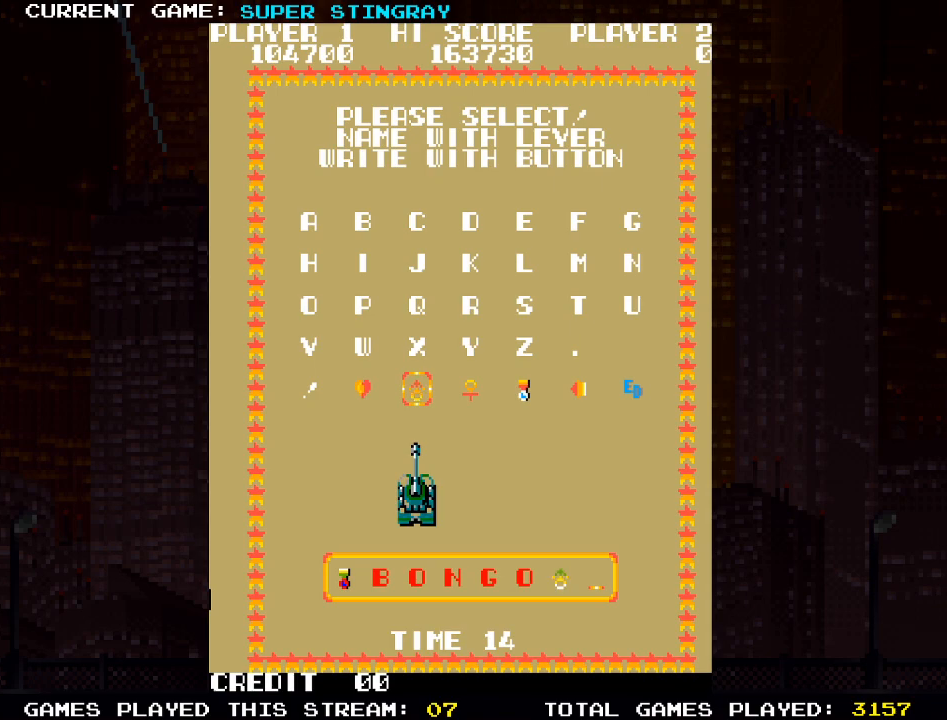
{"buttons": ["SQUARE"], "left_stick": "center", "events": [[417, "SQUARE", "down"]]}
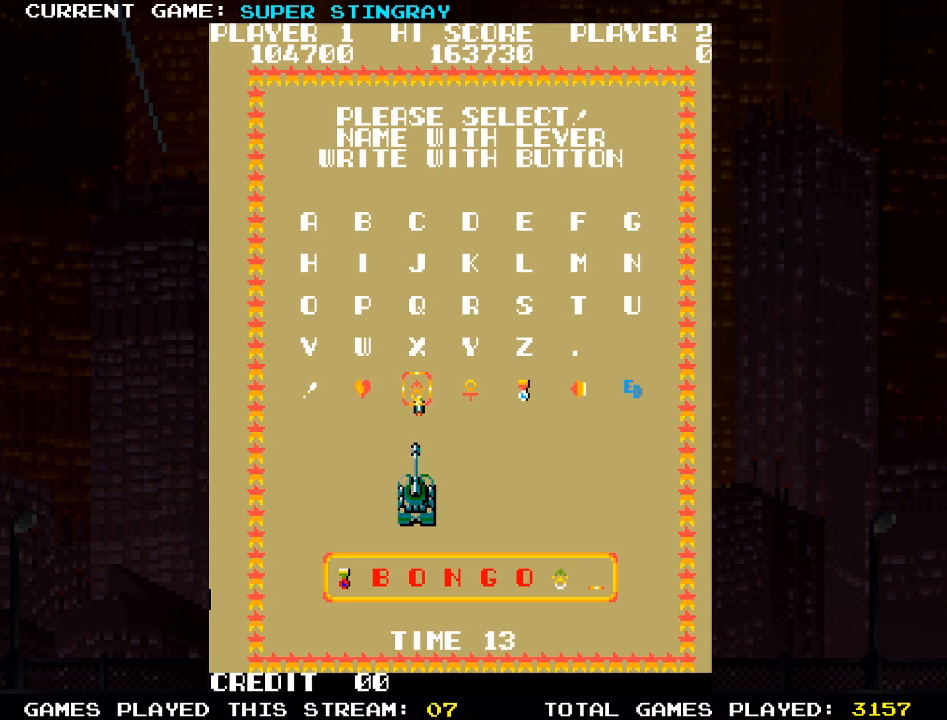
{"buttons": [], "left_stick": "center", "events": [[17, "SQUARE", "up"], [417, "left_stick", "right"], [500, "left_stick", "center"]]}
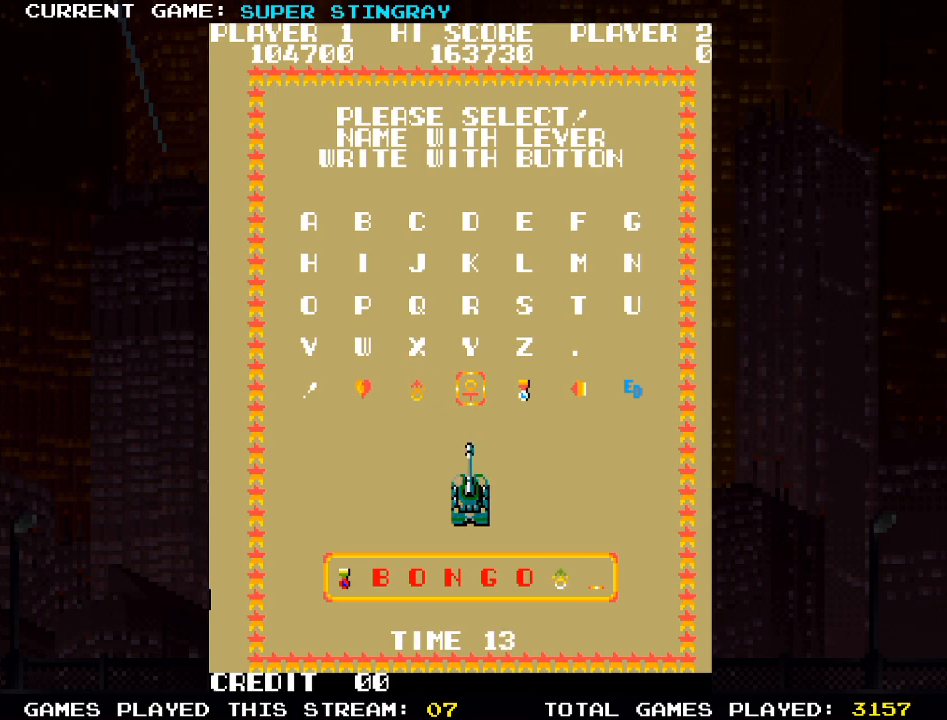
{"buttons": [], "left_stick": "center", "events": [[117, "left_stick", "right"], [200, "left_stick", "center"]]}
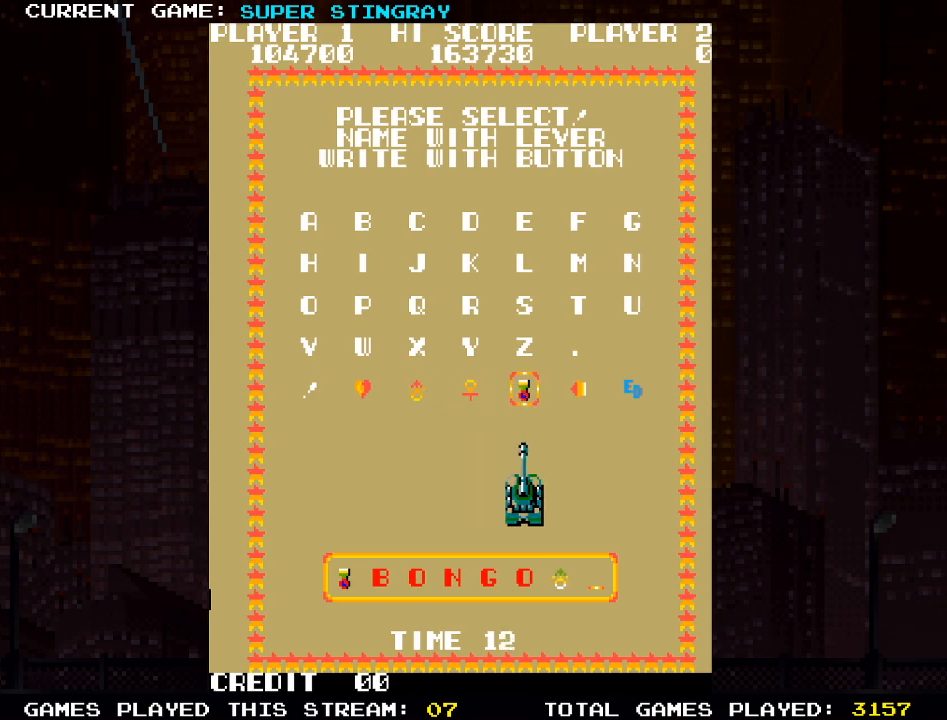
{"buttons": [], "left_stick": "center", "events": [[133, "SQUARE", "down"], [200, "SQUARE", "up"]]}